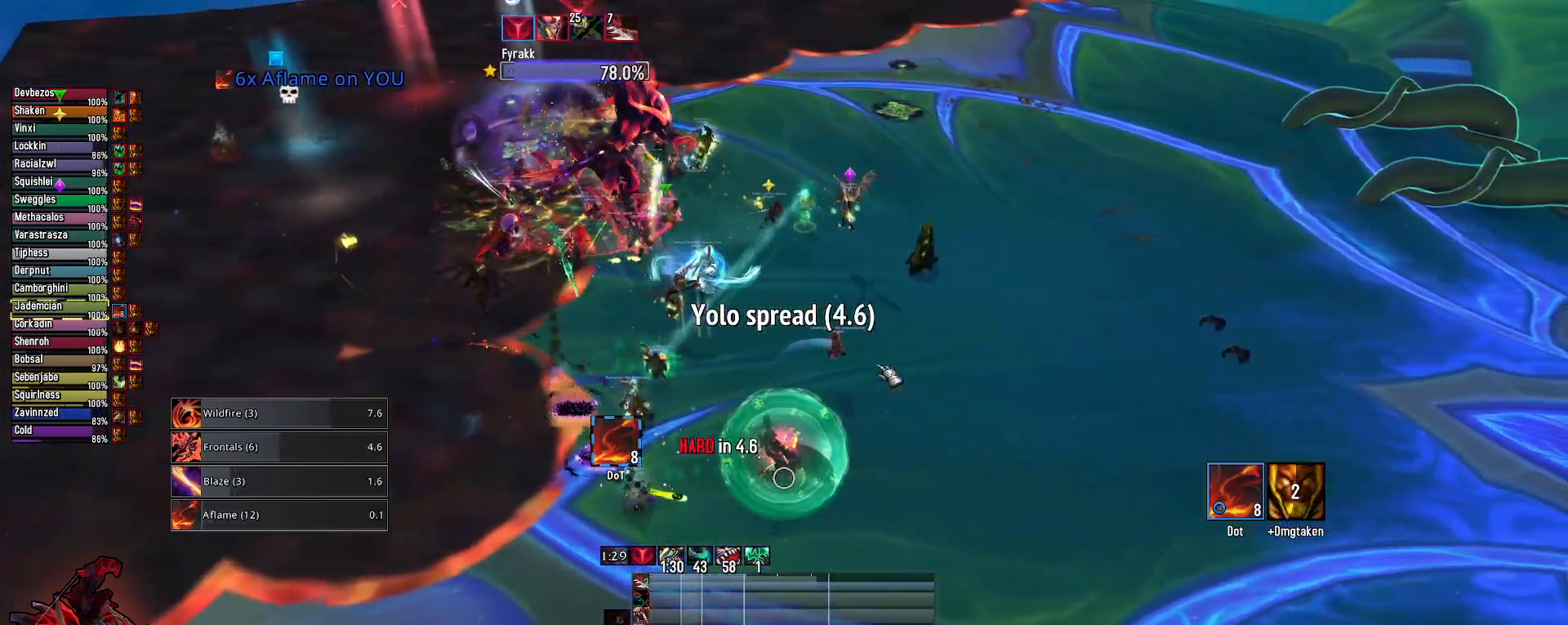
Gameplay with keyboard and mouse; each line is a JSON object with the keys and mouse buttons held at the frame after it. "events" lists presses ("down") and releases ("up") of "1", "2", "3", "4", "5", "a", "alt", "c", "caps_lock", "ctrl", "d", "e", "f", "g", "q", "r", "s", "shift", "space", "t", "tab", "v", "w", "x", "z", "mouse_left", "mouse_wheel" and "mouse_right" between this image and that frame as [ms after this image, input, new state], when the widget could be followed in between. "mouse_left", "mouse_wheel", "mouse_right" = the "left", "wheel", "right" buttons of the "mouse" list. No other keys are recorded. "wheel" means that the mouse wheel is clicked or scrolled. "mouse_move" is the direction in which the mouse moves at that frame (one of eight, or "still"), when it could be read.
{"keys": [], "mouse": ["wheel"], "mouse_move": "still", "events": [[50, "w", "down"], [333, "e", "up"], [333, "w", "up"], [417, "mouse_wheel", "down"]]}
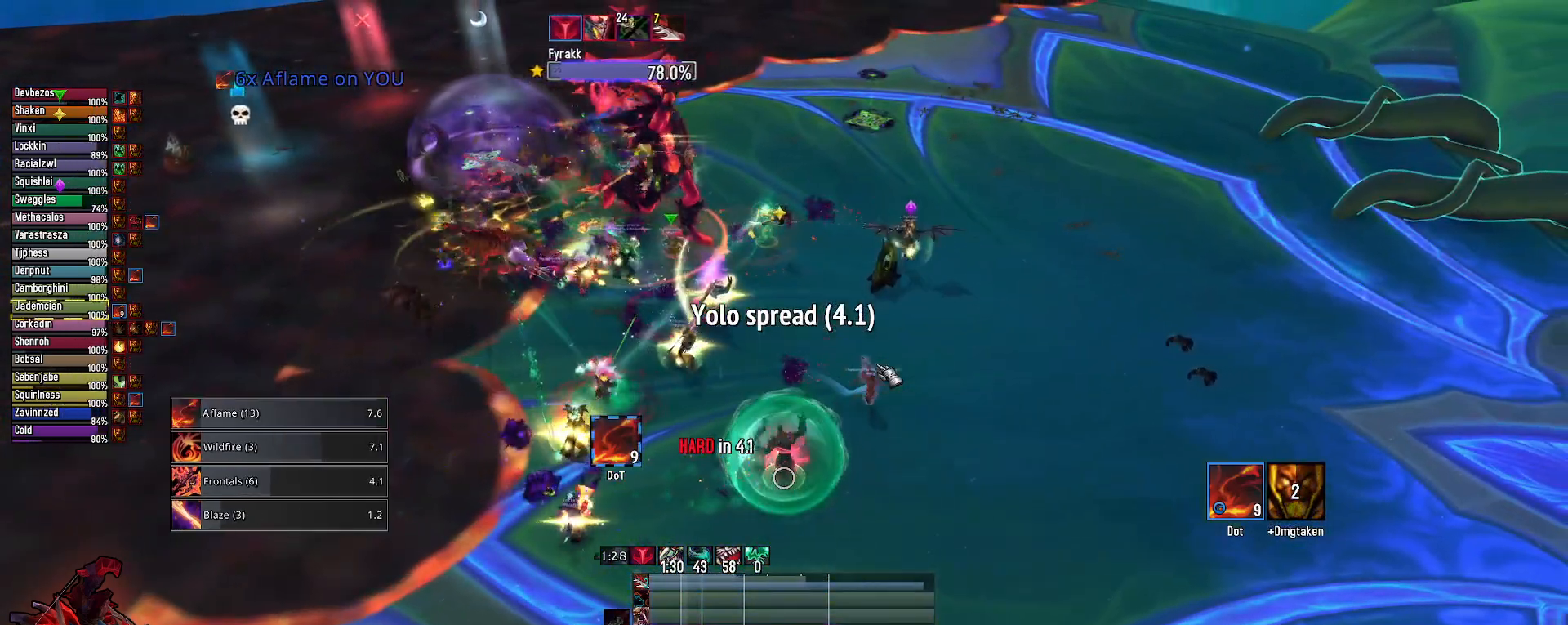
{"keys": ["2"], "mouse": [], "mouse_move": "still", "events": [[17, "mouse_wheel", "up"], [67, "mouse_wheel", "down"], [117, "mouse_wheel", "up"], [450, "2", "down"]]}
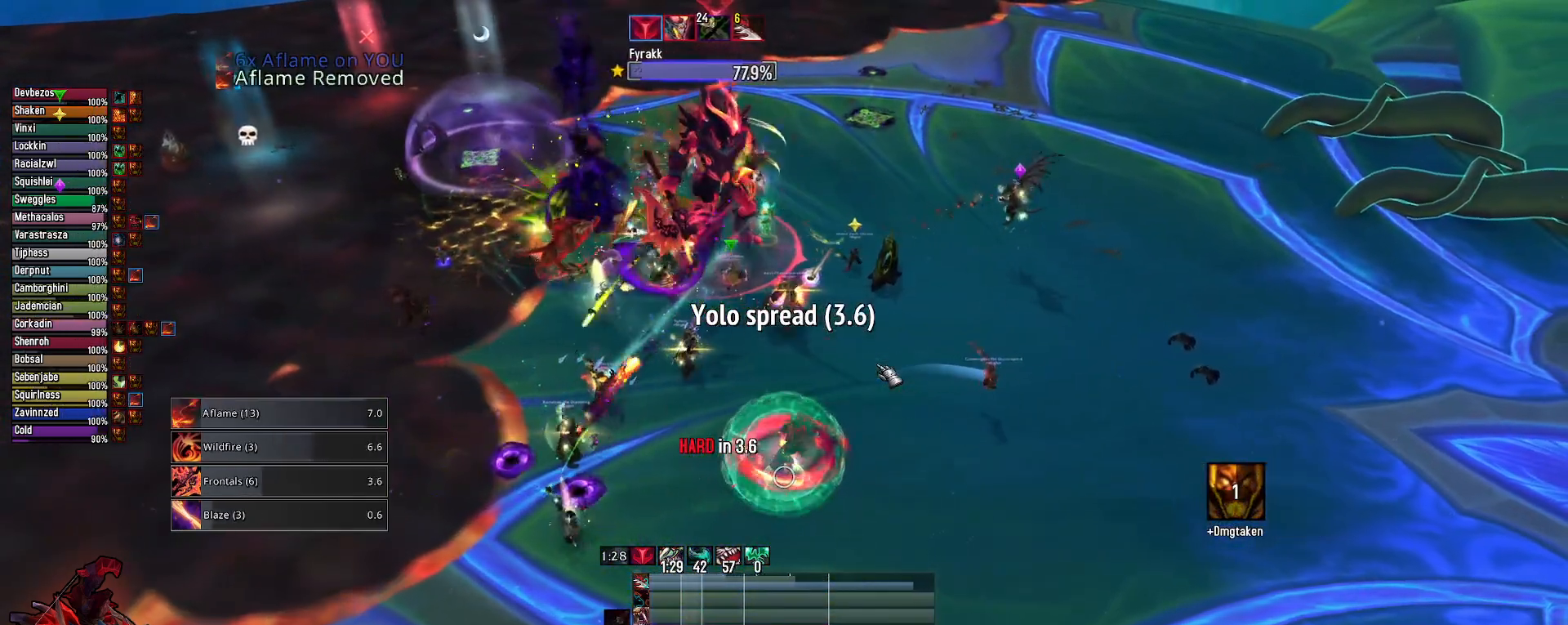
{"keys": [], "mouse": [], "mouse_move": "still", "events": [[33, "2", "up"], [167, "2", "down"], [267, "2", "up"], [367, "2", "down"], [500, "2", "up"]]}
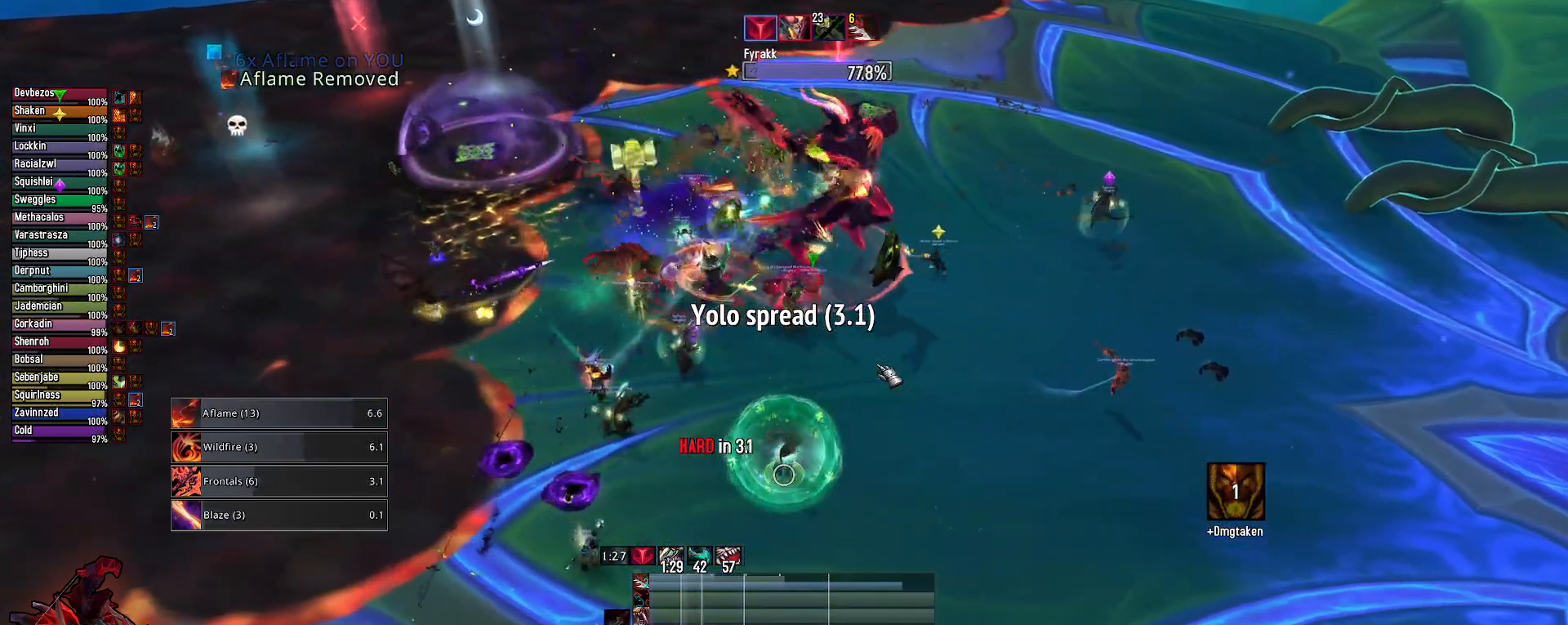
{"keys": ["2"], "mouse": [], "mouse_move": "still", "events": [[100, "2", "down"], [183, "2", "up"], [283, "2", "down"], [433, "2", "up"], [483, "2", "down"]]}
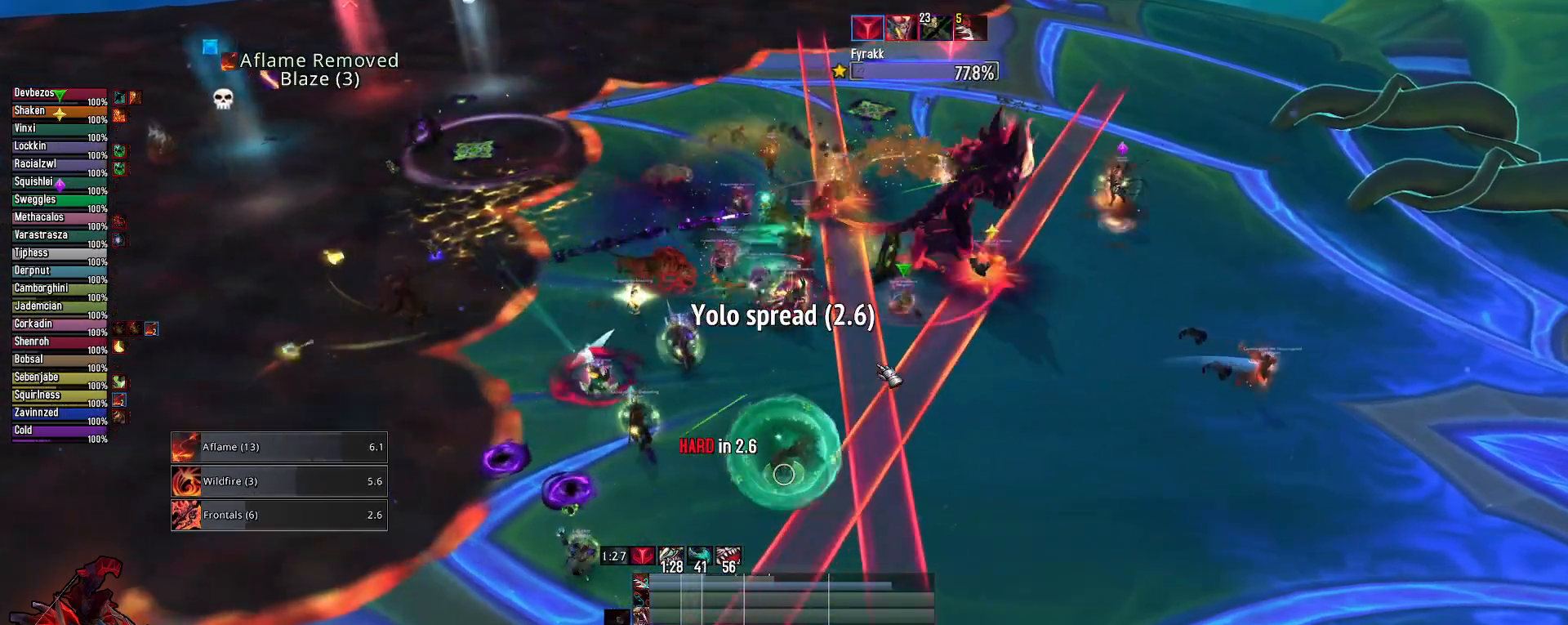
{"keys": ["q"], "mouse": ["right"], "mouse_move": "still", "events": [[67, "mouse_right", "down"], [117, "2", "up"], [300, "q", "down"]]}
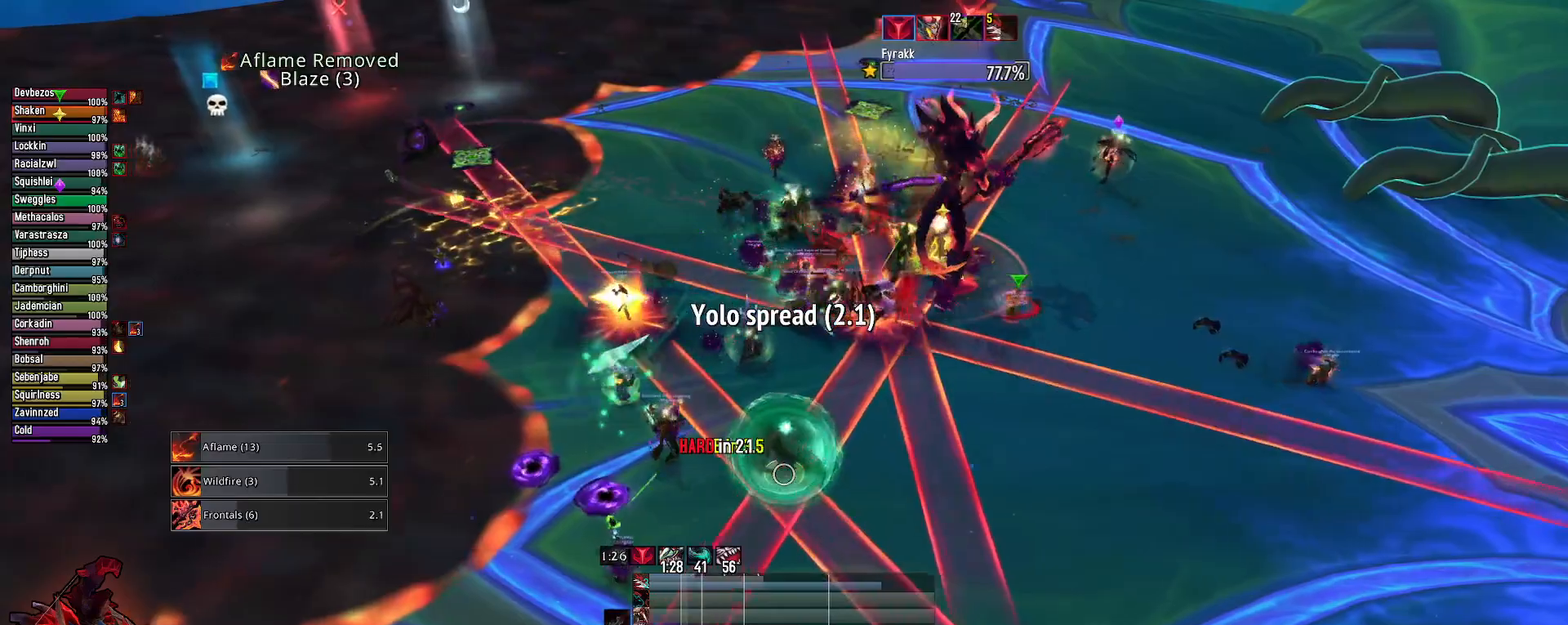
{"keys": ["e"], "mouse": ["right"], "mouse_move": "left", "events": [[33, "e", "down"], [33, "q", "up"]]}
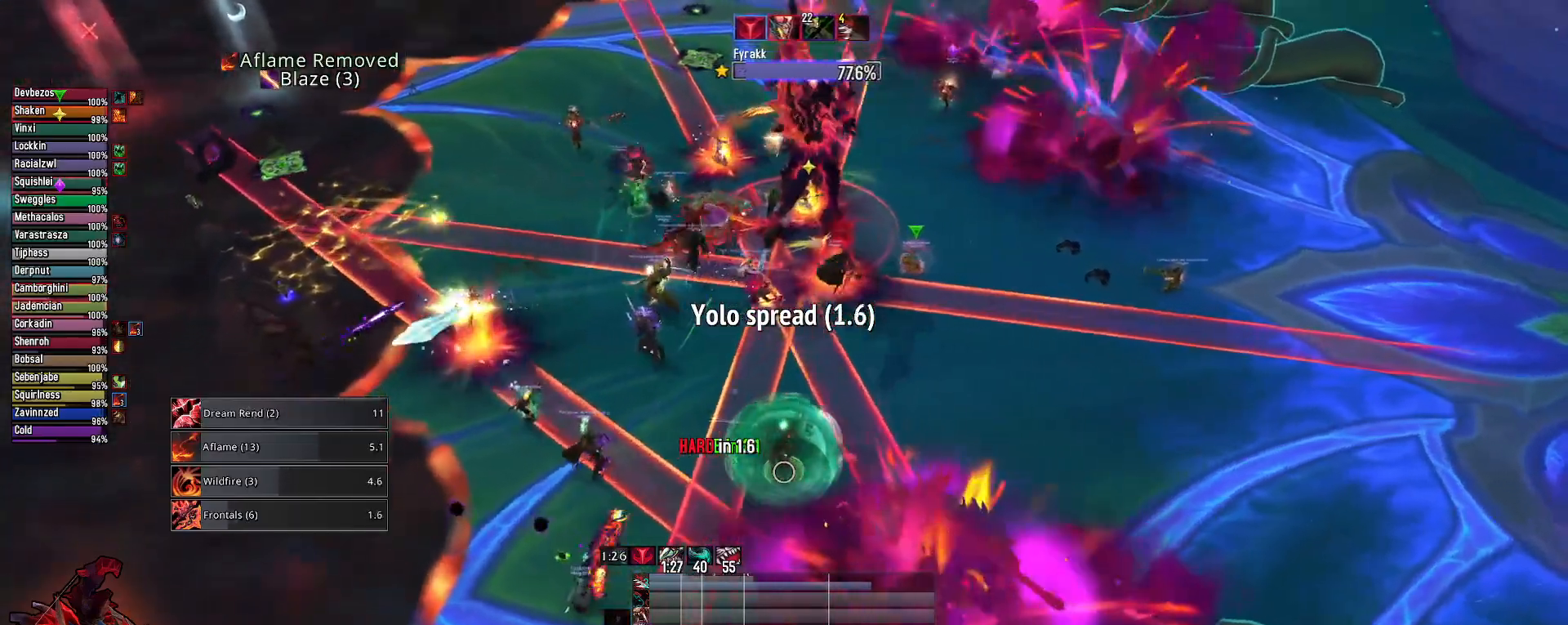
{"keys": ["s"], "mouse": ["right"], "mouse_move": "still", "events": [[50, "e", "up"], [383, "s", "down"]]}
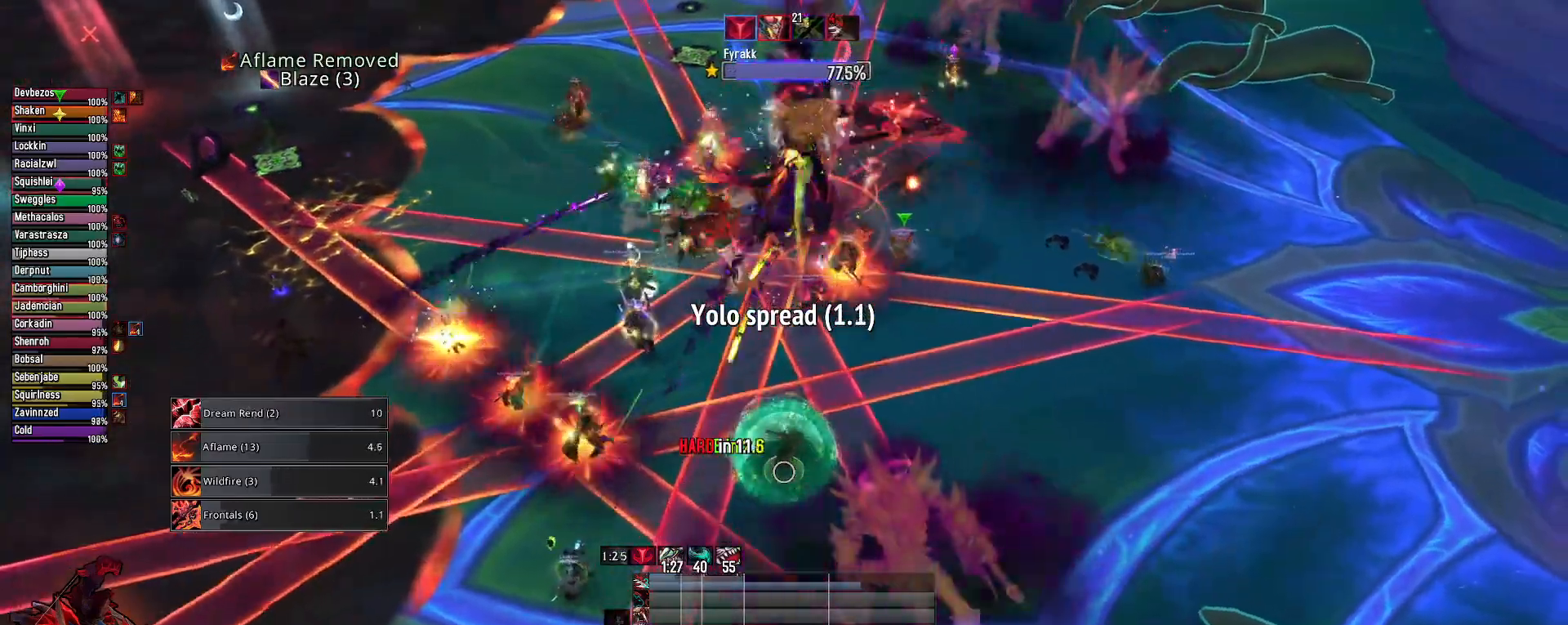
{"keys": ["e"], "mouse": ["right"], "mouse_move": "left", "events": [[150, "e", "down"], [150, "s", "up"], [400, "3", "down"], [483, "3", "up"]]}
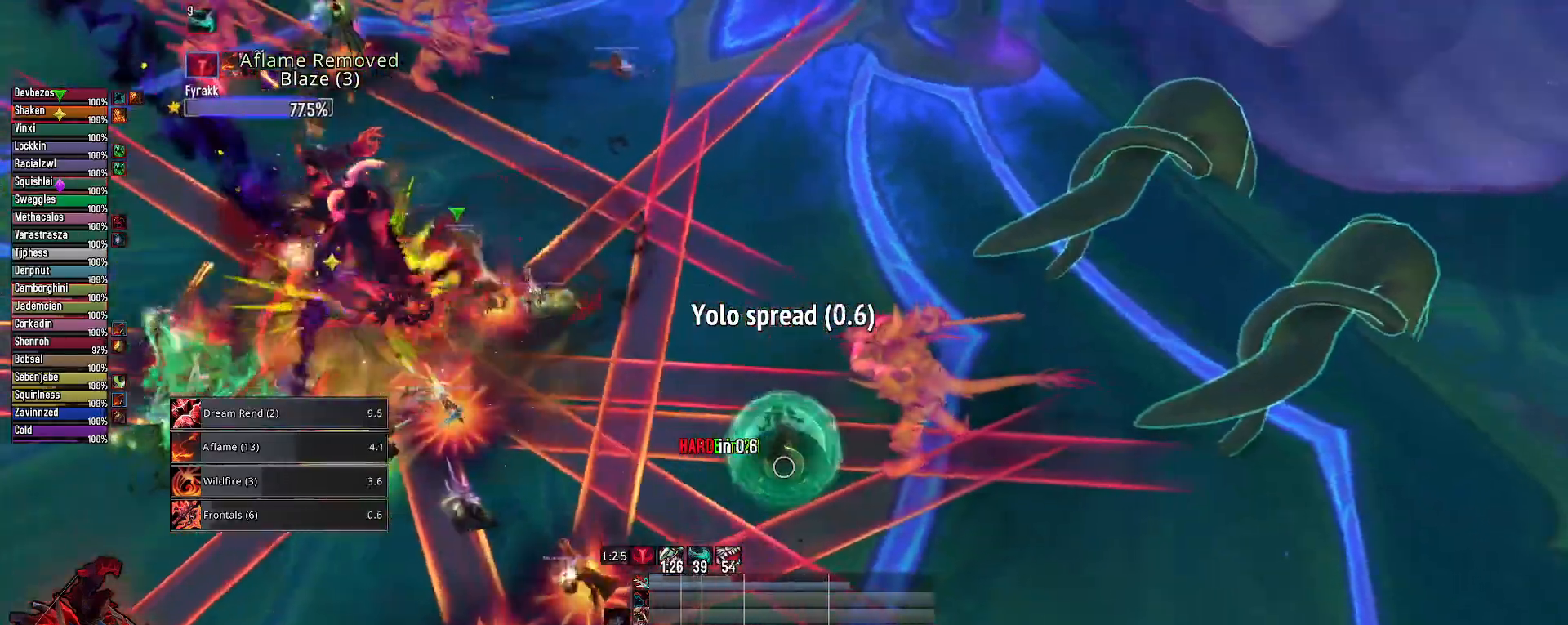
{"keys": ["e"], "mouse": ["right"], "mouse_move": "right", "events": [[33, "3", "down"], [183, "3", "up"], [233, "e", "up"], [400, "e", "down"]]}
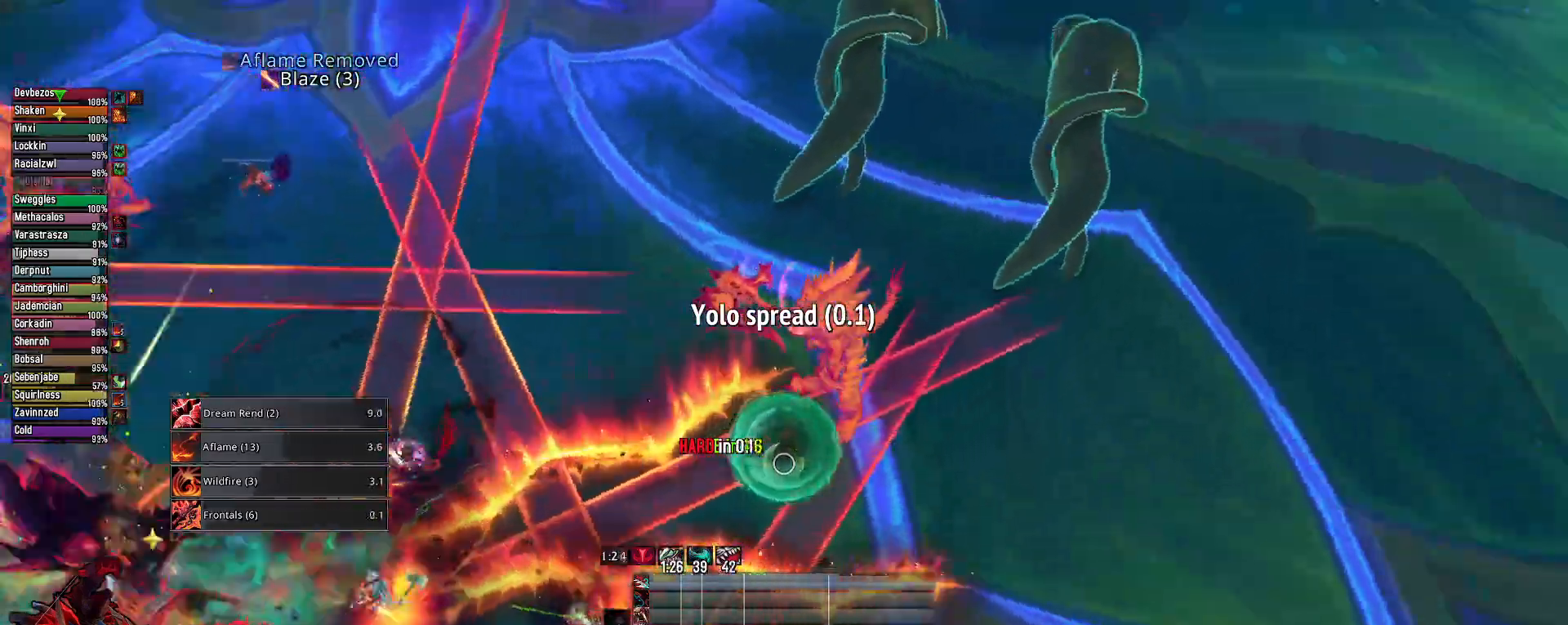
{"keys": ["e"], "mouse": ["right"], "mouse_move": "still", "events": [[333, "2", "down"], [483, "2", "up"]]}
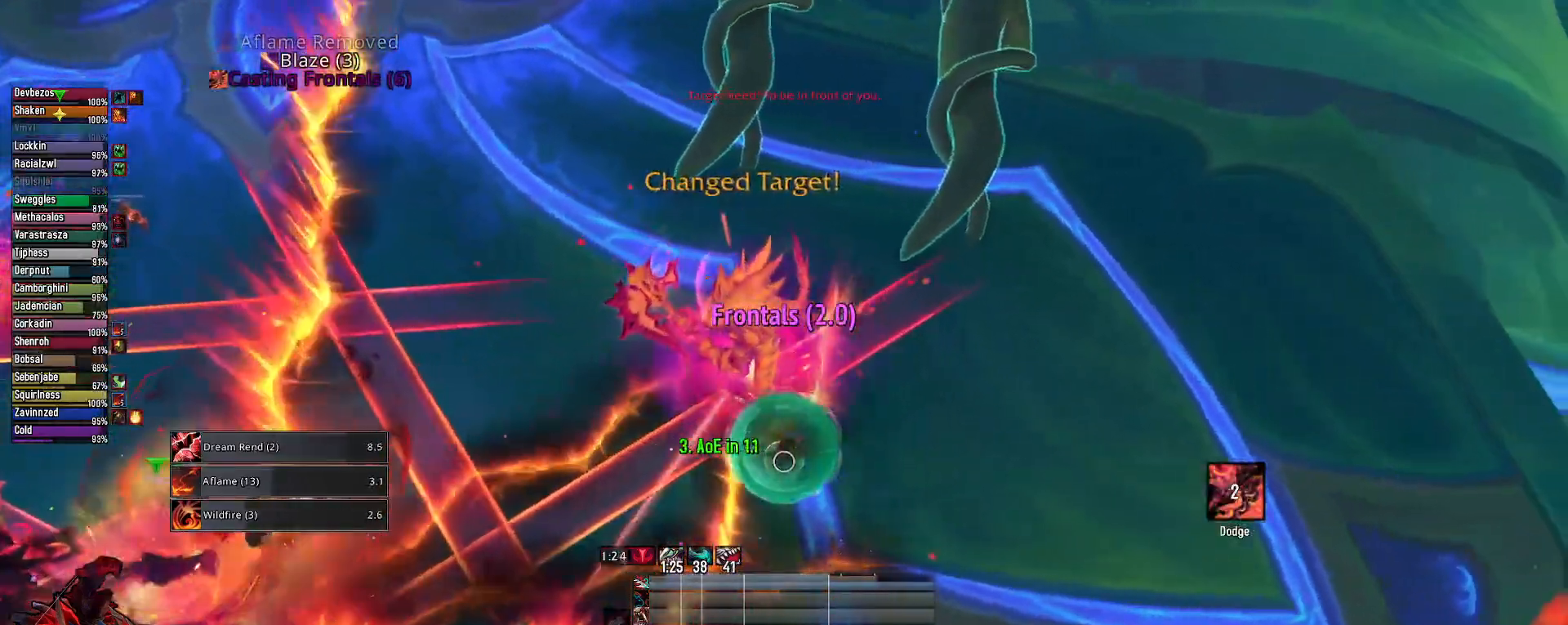
{"keys": ["2", "e"], "mouse": ["right"], "mouse_move": "left", "events": [[67, "2", "down"], [150, "2", "up"], [250, "2", "down"], [400, "2", "up"], [483, "2", "down"]]}
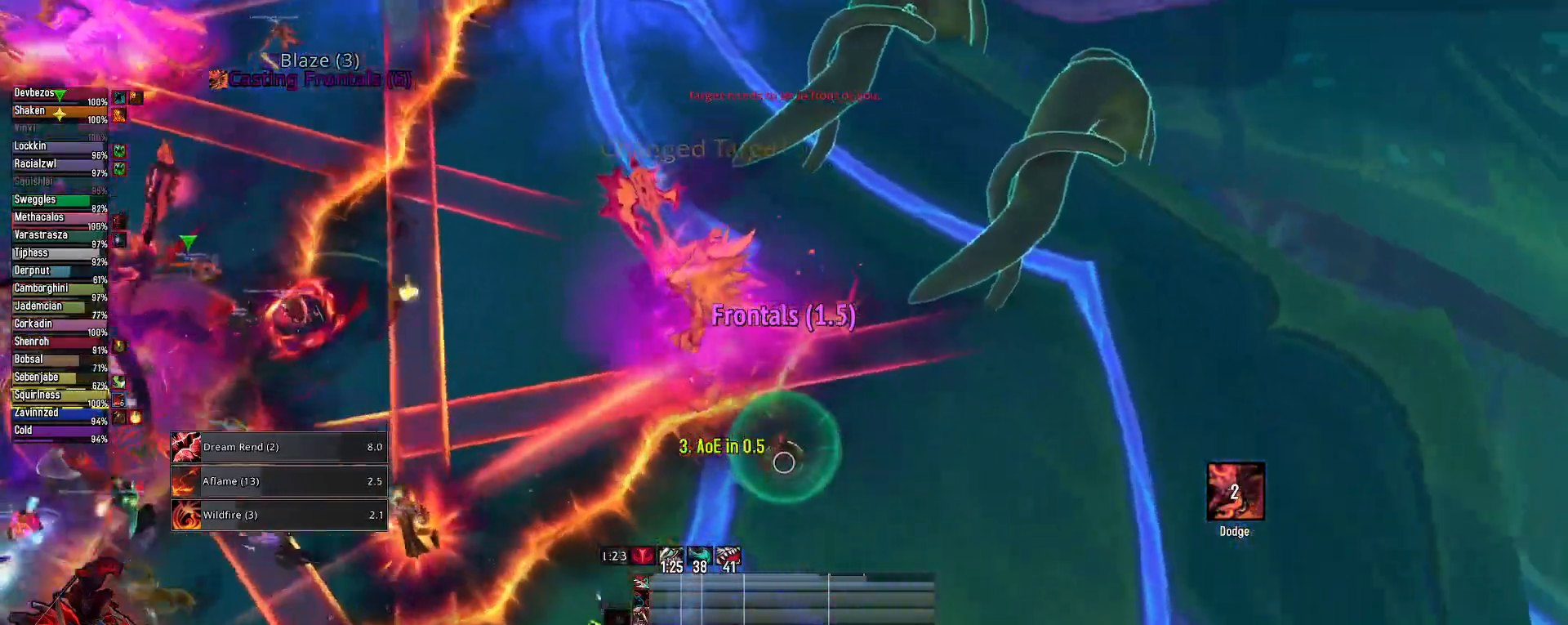
{"keys": ["2"], "mouse": ["right"], "events": [[83, "2", "up"], [83, "e", "up"], [133, "2", "down"], [267, "2", "up"], [317, "2", "down"], [450, "2", "up"], [500, "2", "down"]]}
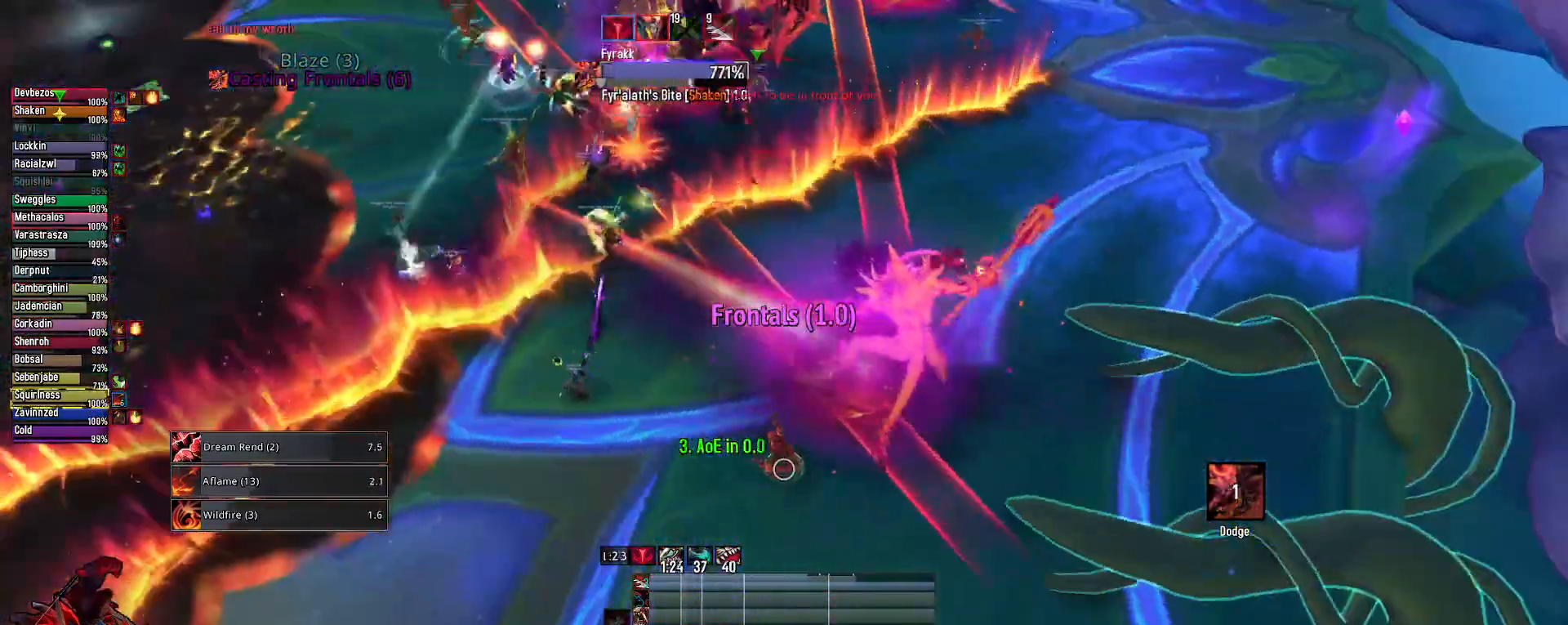
{"keys": [], "mouse": ["right"], "mouse_move": "still", "events": [[100, "2", "up"], [200, "3", "down"], [283, "3", "up"], [333, "3", "down"], [417, "3", "up"]]}
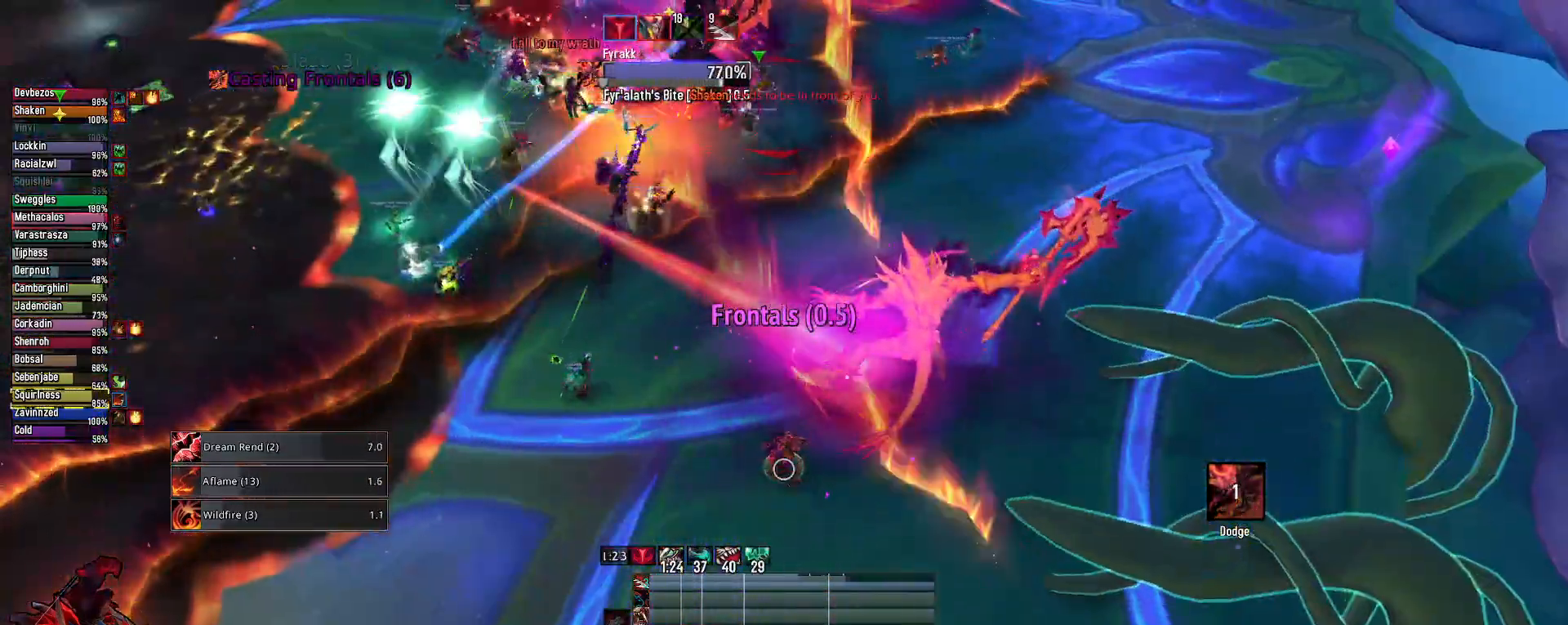
{"keys": ["q"], "mouse": ["left", "right"], "mouse_move": "still", "events": [[17, "3", "down"], [167, "3", "up"], [167, "q", "down"], [350, "mouse_left", "down"]]}
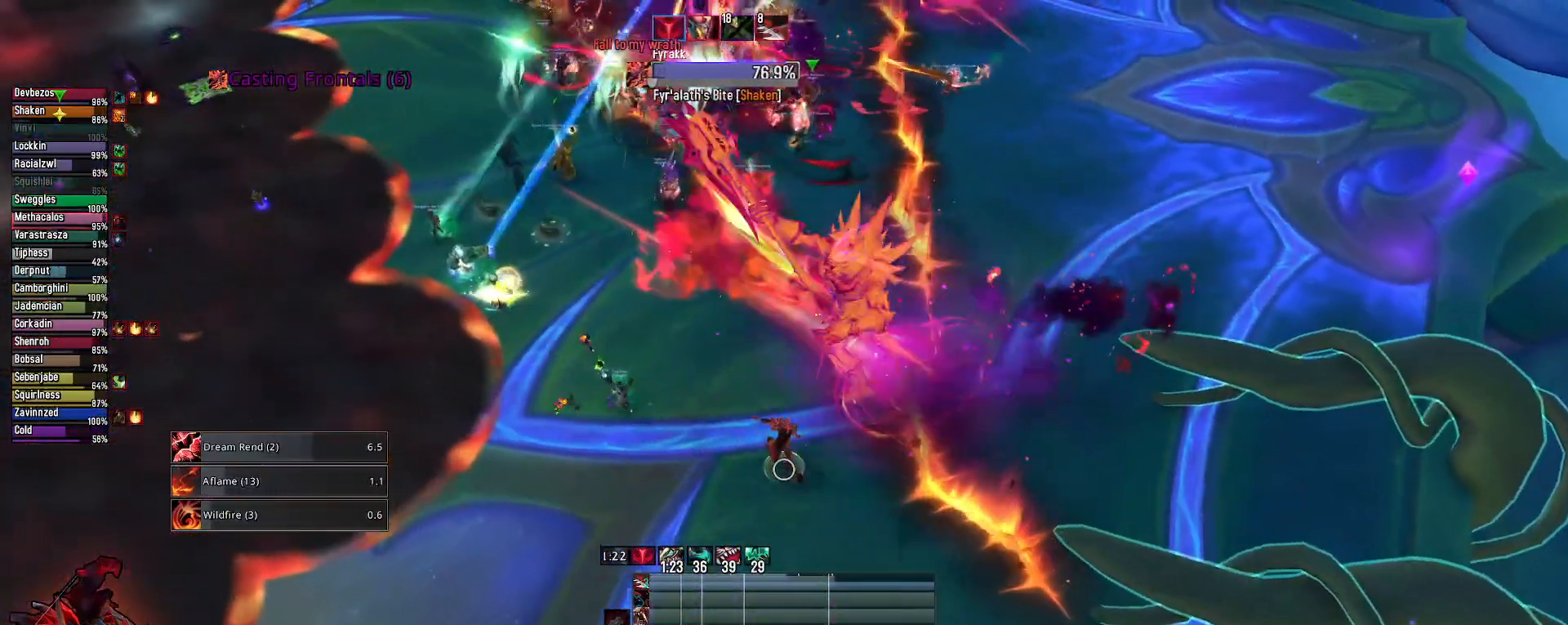
{"keys": [], "mouse": ["left", "right"], "mouse_move": "still", "events": [[317, "q", "up"]]}
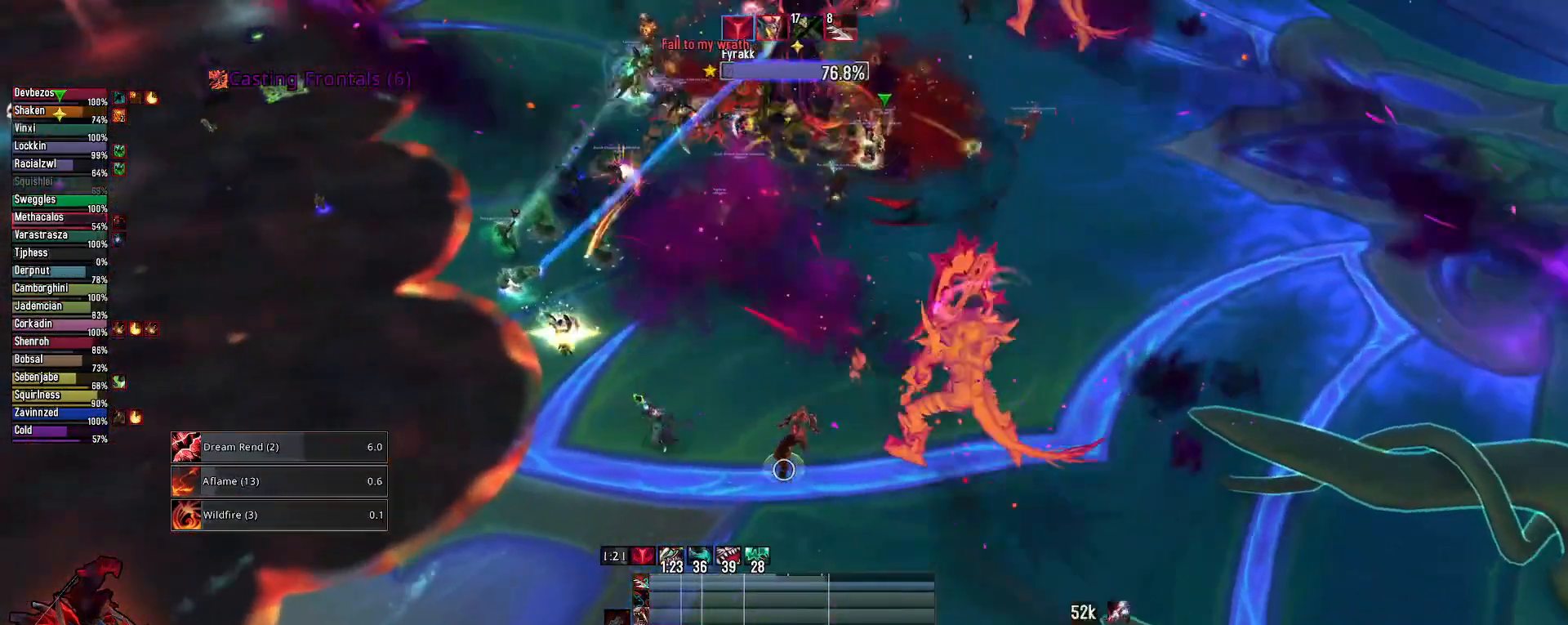
{"keys": [], "mouse": ["left", "right"], "mouse_move": "still", "events": []}
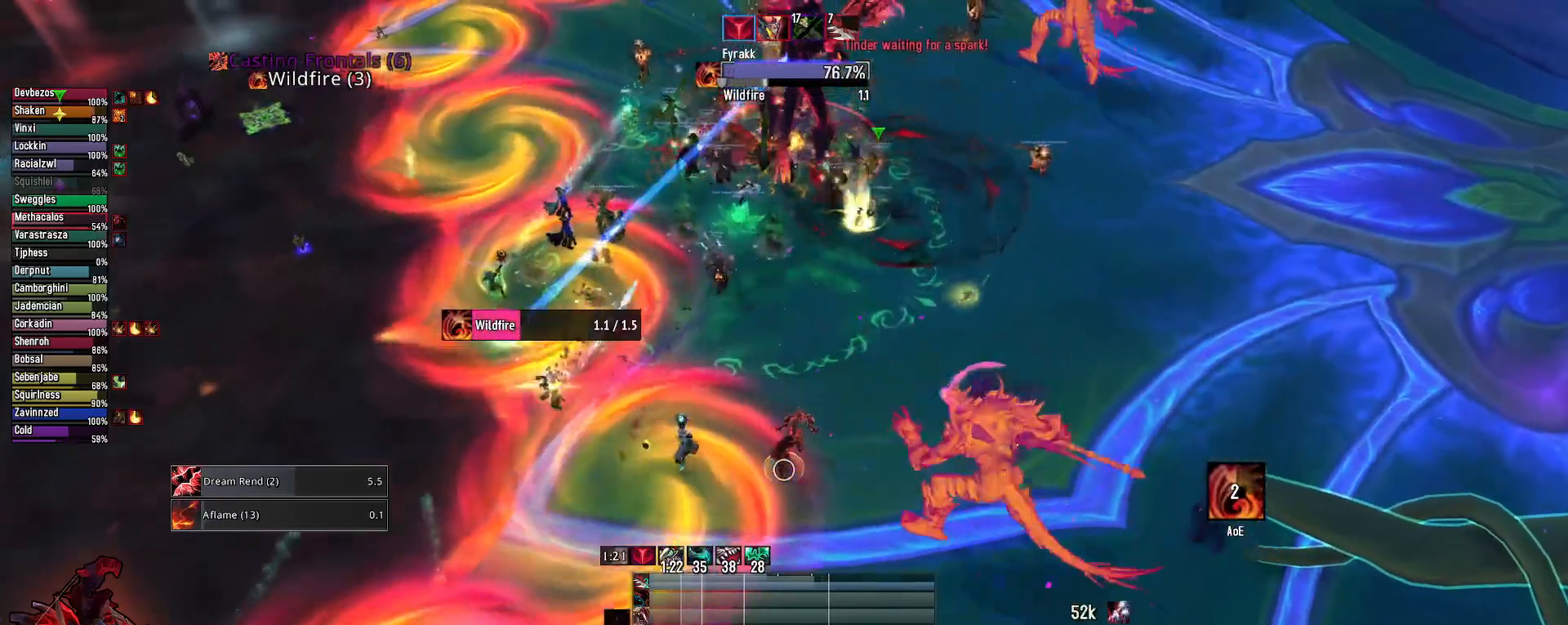
{"keys": ["e"], "mouse": ["left", "right"], "mouse_move": "still", "events": [[67, "e", "down"]]}
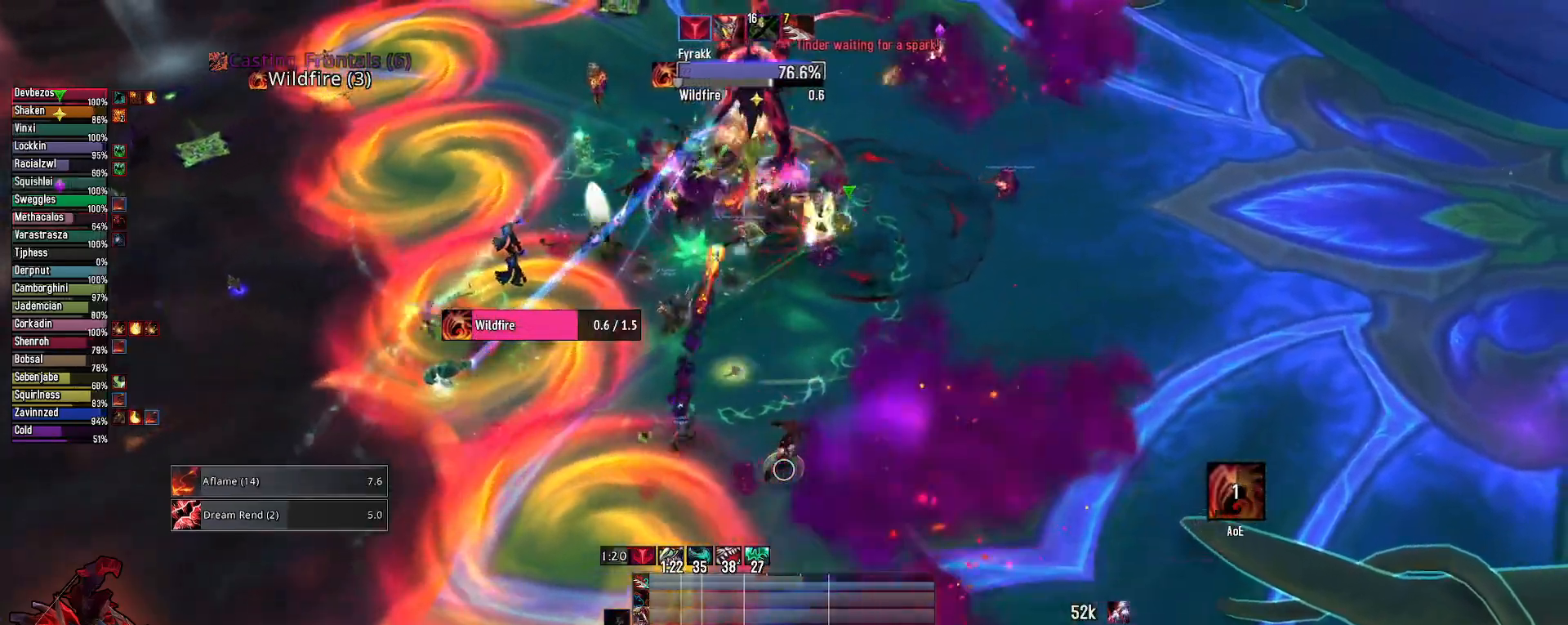
{"keys": ["2"], "mouse": ["left", "right"], "mouse_move": "still", "events": [[83, "e", "up"], [233, "2", "down"], [317, "2", "up"], [400, "2", "down"]]}
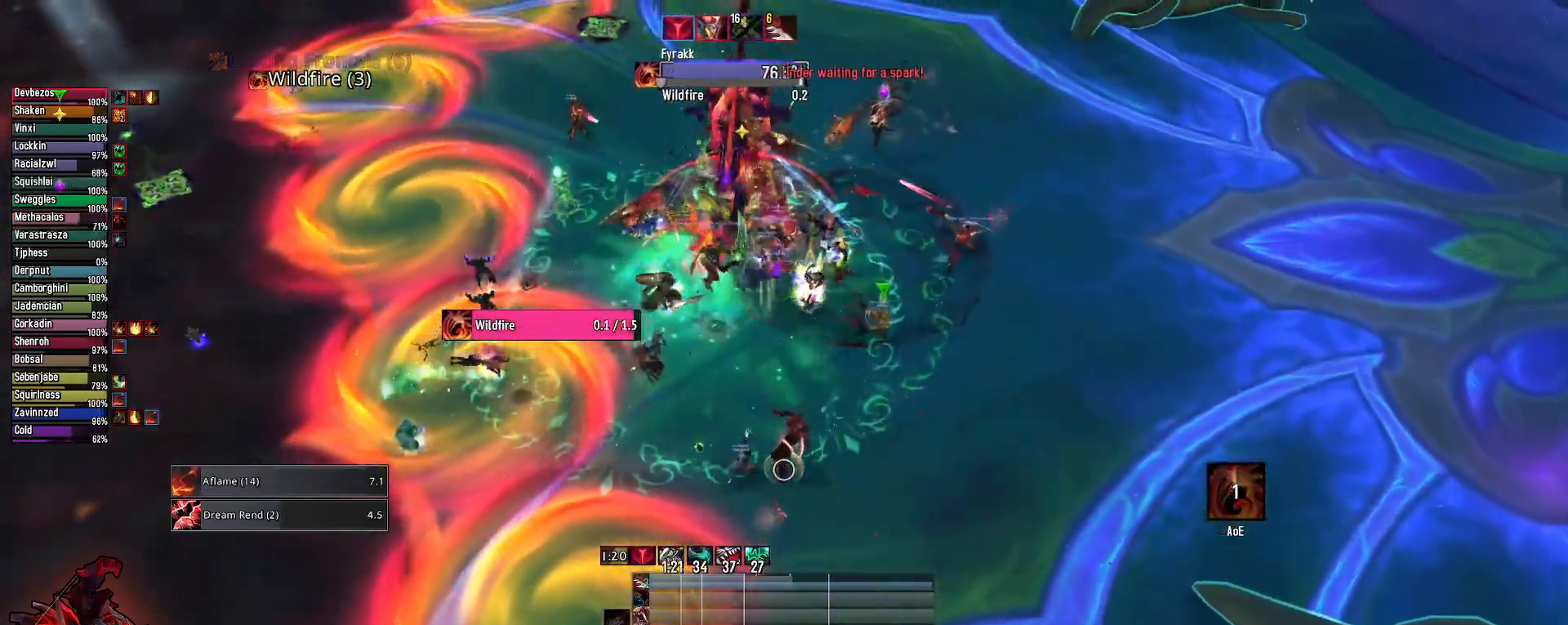
{"keys": [], "mouse": ["left", "right"], "mouse_move": "still", "events": [[50, "2", "up"], [100, "2", "down"], [233, "2", "up"], [333, "2", "down"], [433, "2", "up"]]}
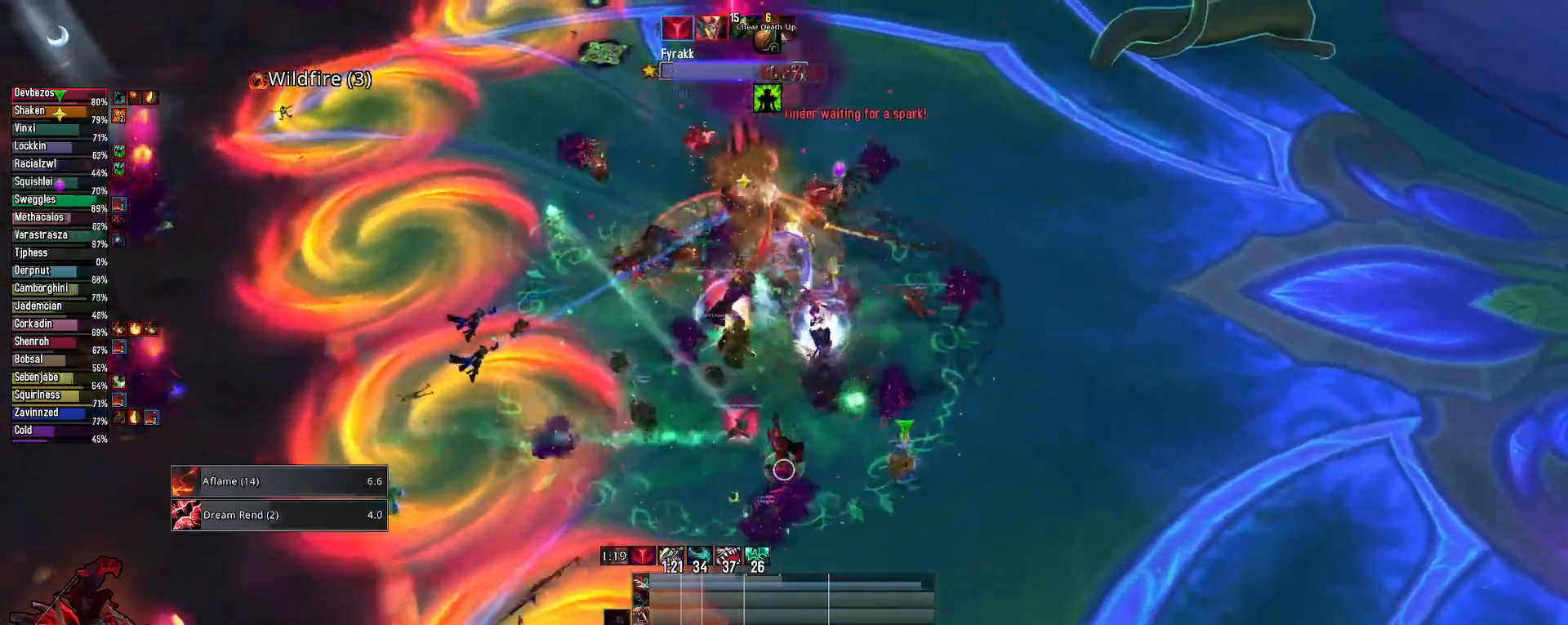
{"keys": ["e"], "mouse": ["left", "right"], "mouse_move": "still", "events": [[17, "e", "down"]]}
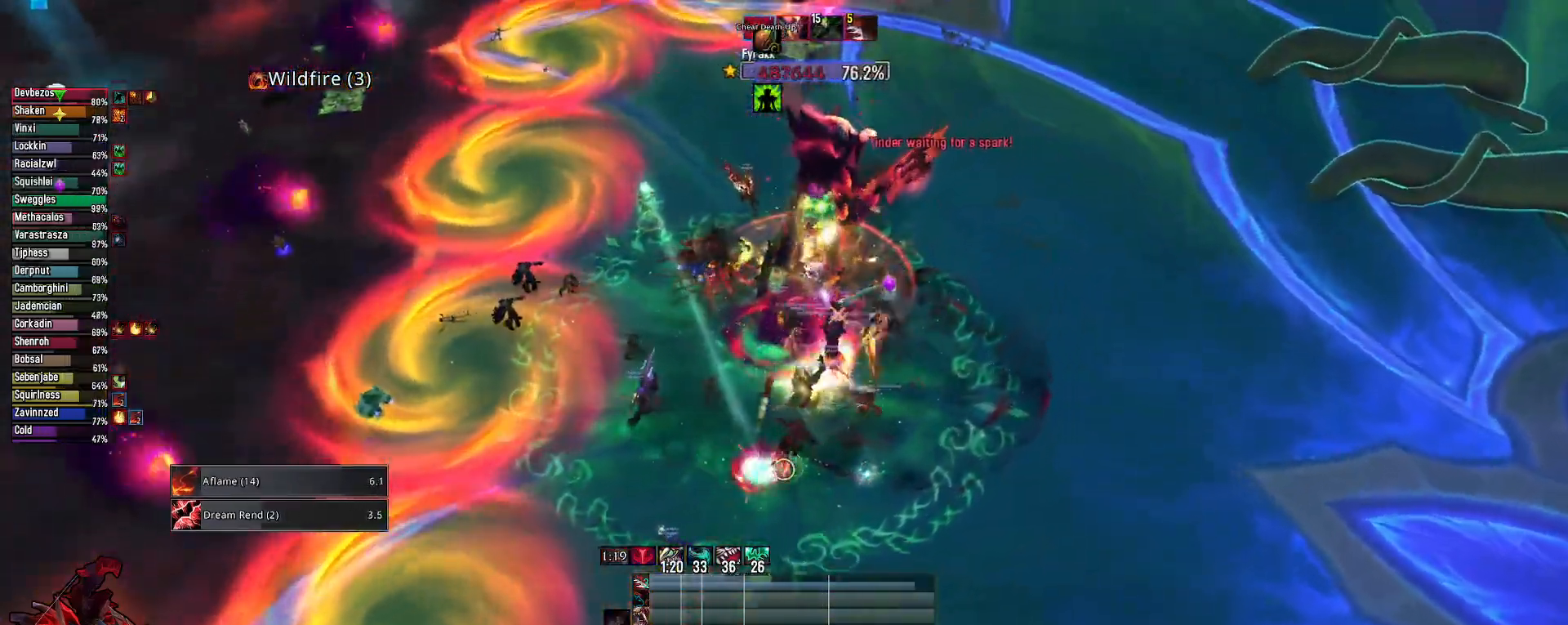
{"keys": ["e"], "mouse": ["right"], "mouse_move": "left", "events": [[317, "mouse_left", "up"]]}
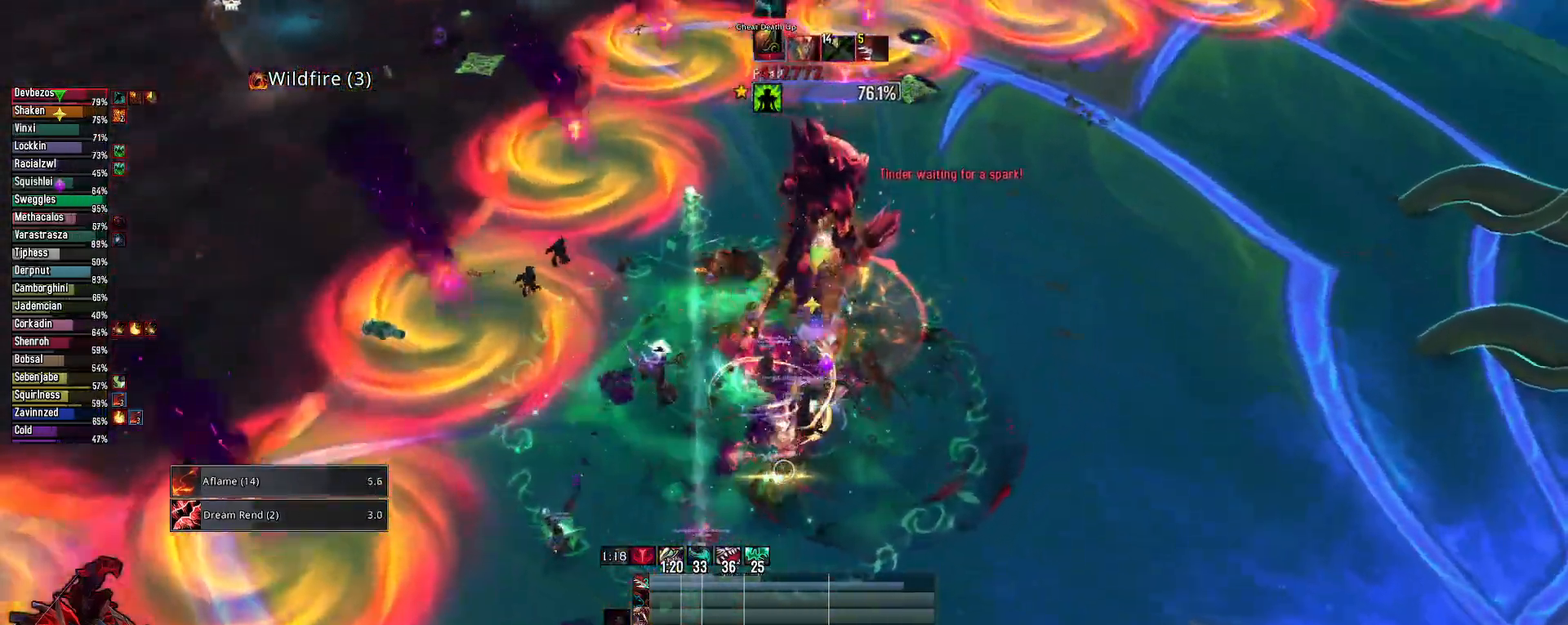
{"keys": [], "mouse": ["right"], "mouse_move": "left", "events": [[383, "e", "up"]]}
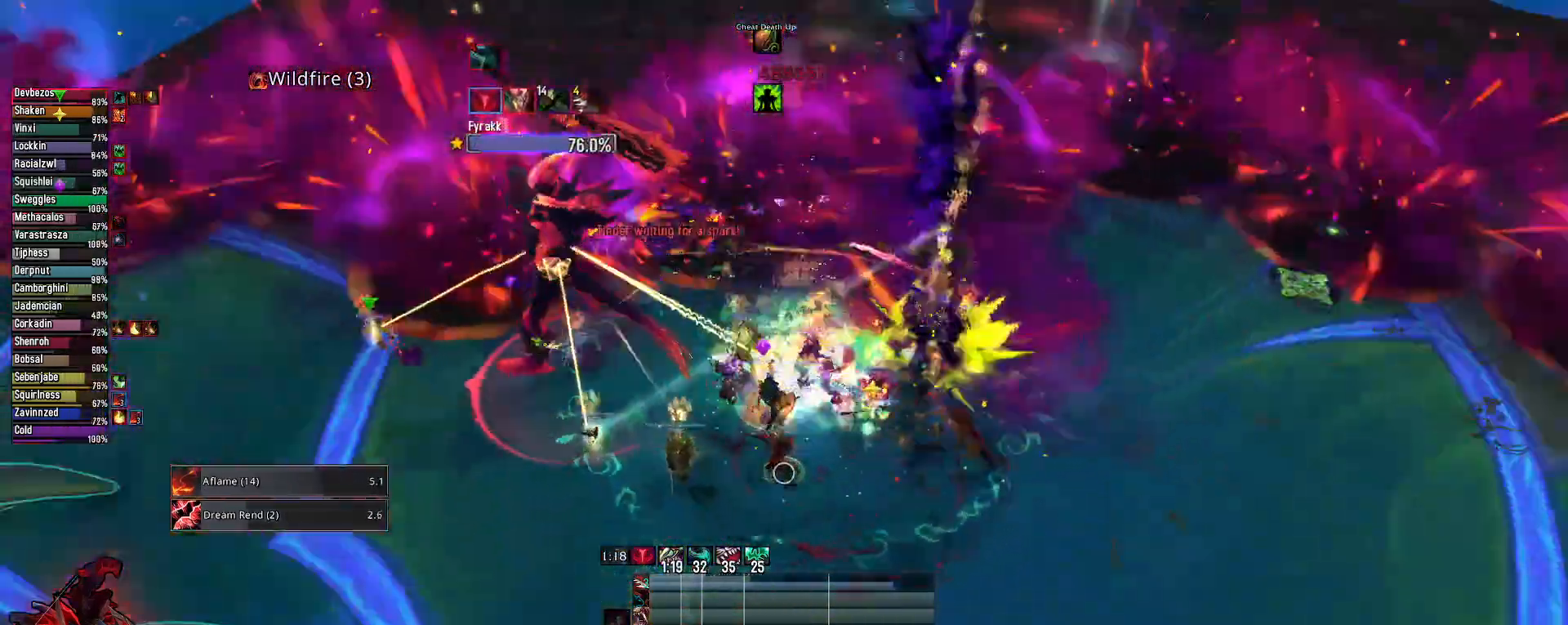
{"keys": [], "mouse": ["right"], "mouse_move": "left", "events": []}
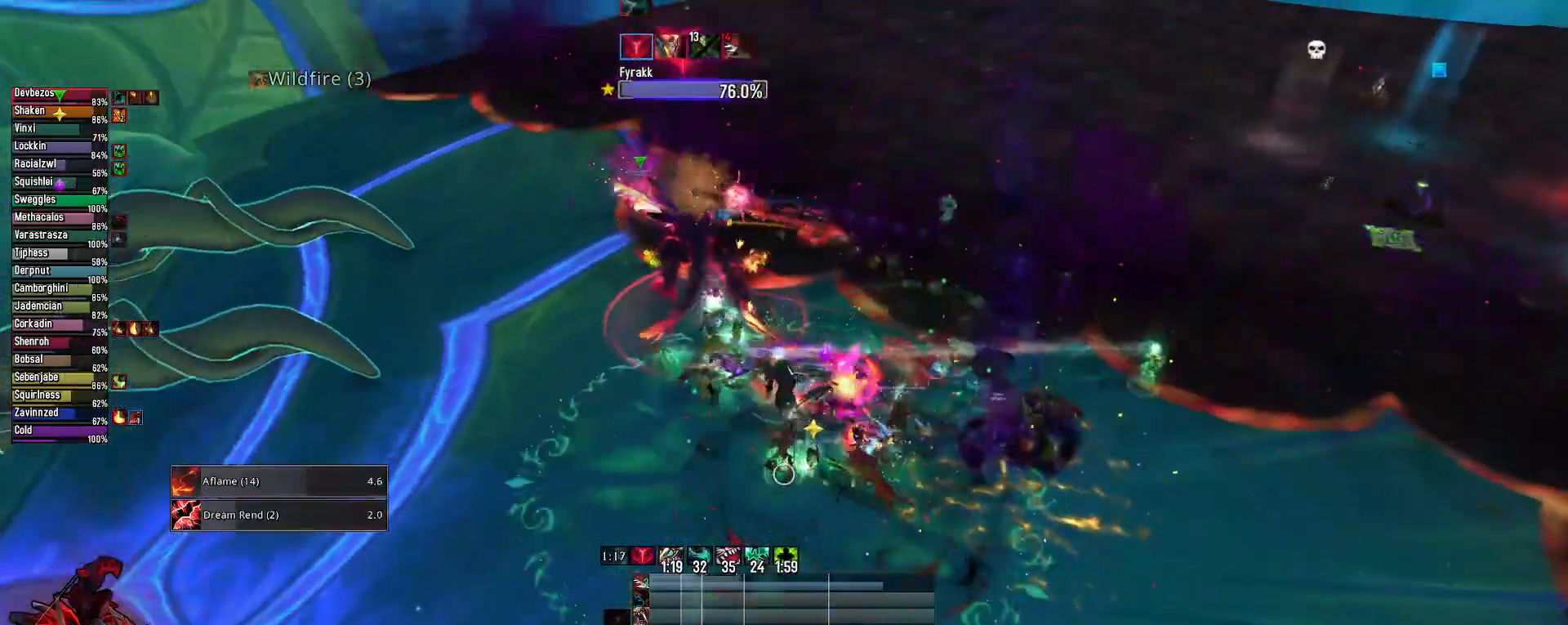
{"keys": ["q"], "mouse": ["right"], "mouse_move": "still", "events": [[317, "mouse_left", "down"], [317, "q", "down"], [450, "mouse_left", "up"]]}
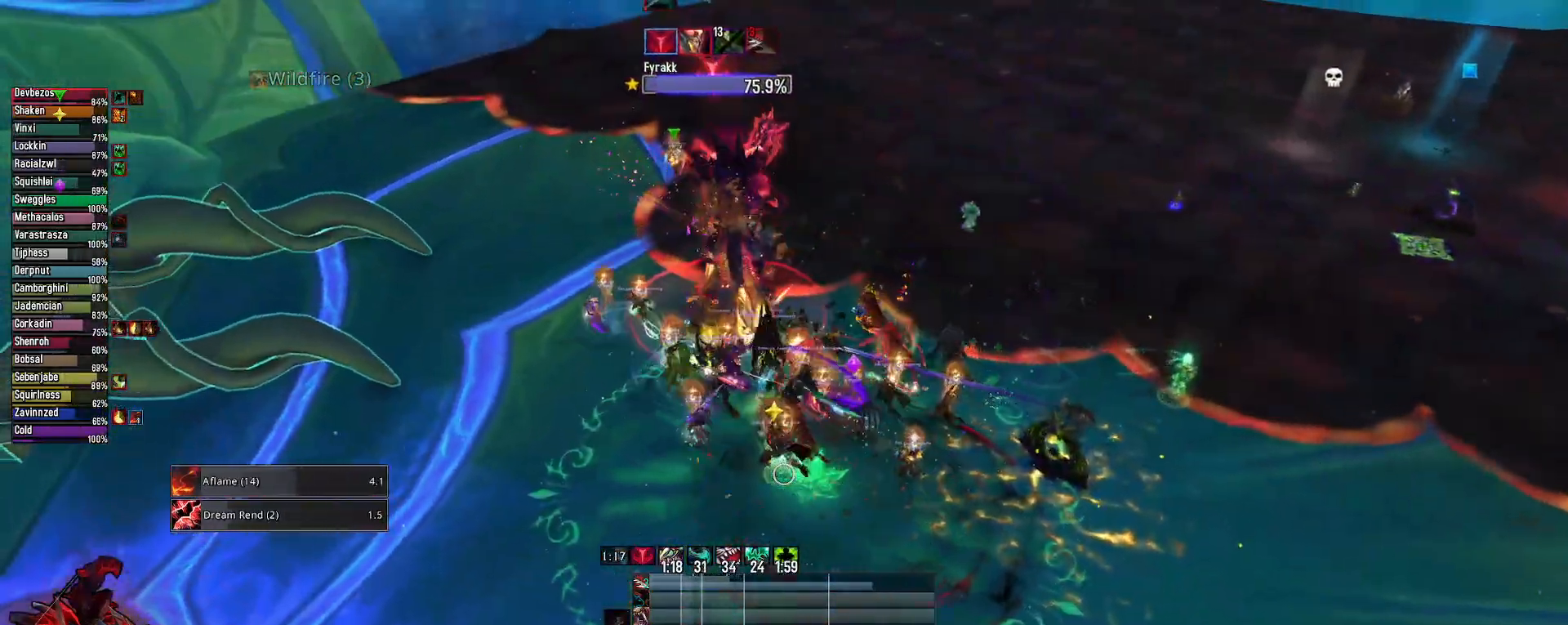
{"keys": ["3"], "mouse": [], "mouse_move": "right", "events": [[283, "q", "up"], [333, "mouse_right", "up"], [417, "3", "down"]]}
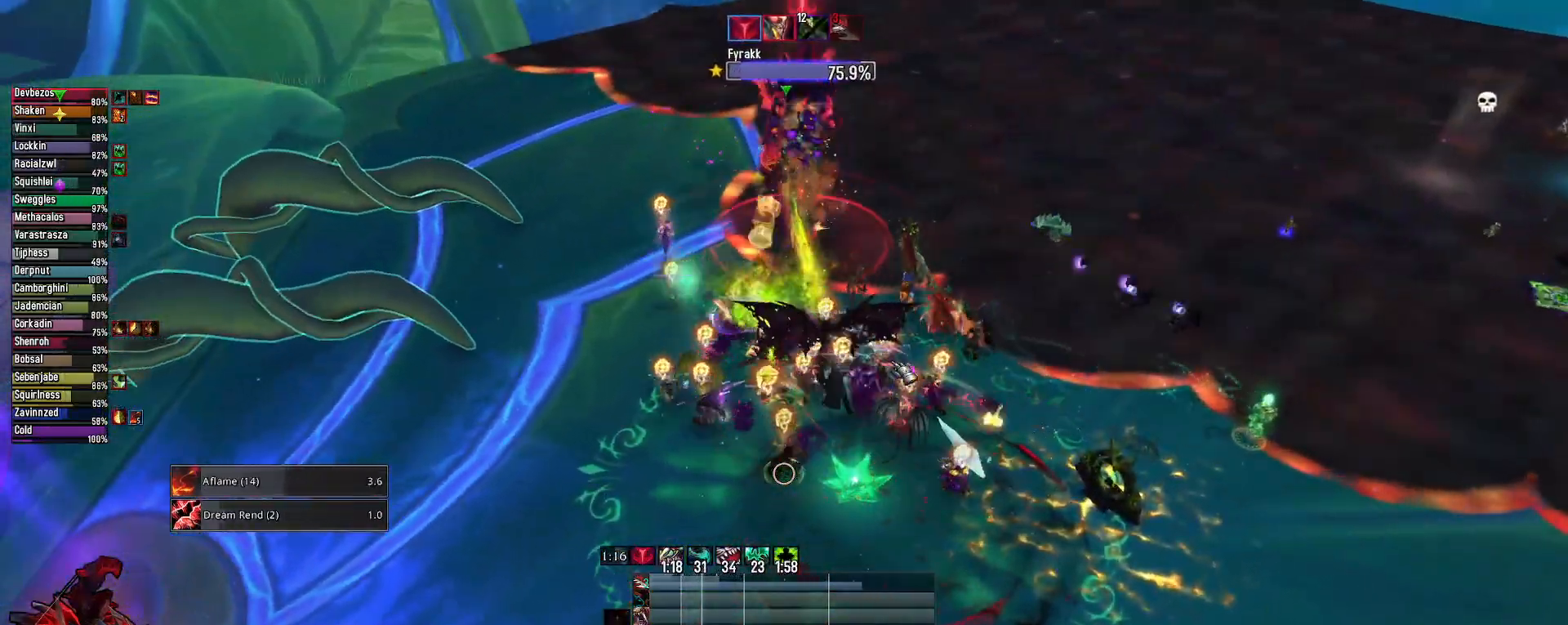
{"keys": ["q"], "mouse": [], "mouse_move": "still", "events": [[17, "3", "up"], [67, "3", "down"], [150, "3", "up"], [300, "q", "down"]]}
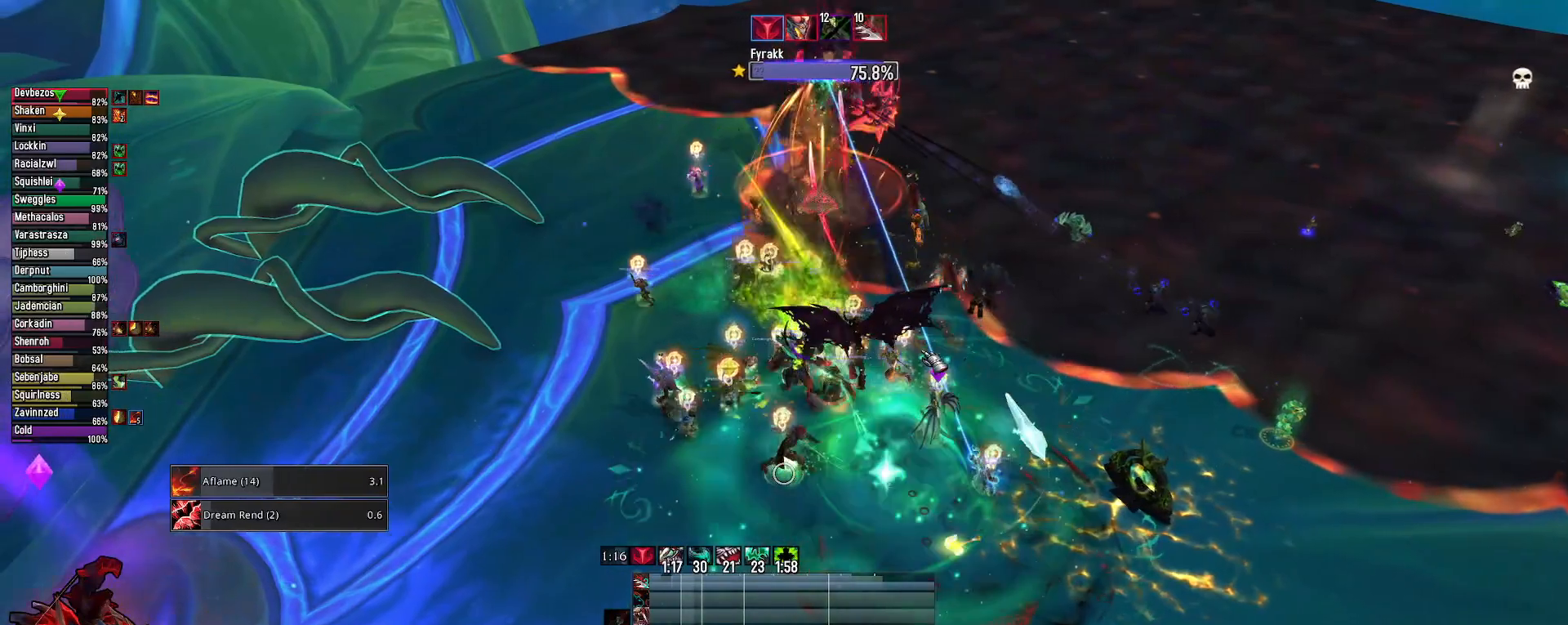
{"keys": ["2"], "mouse": ["right"], "mouse_move": "still", "events": [[33, "mouse_left", "down"], [33, "mouse_right", "down"], [267, "2", "down"], [367, "2", "up"], [400, "q", "up"], [450, "2", "down"], [500, "mouse_left", "up"]]}
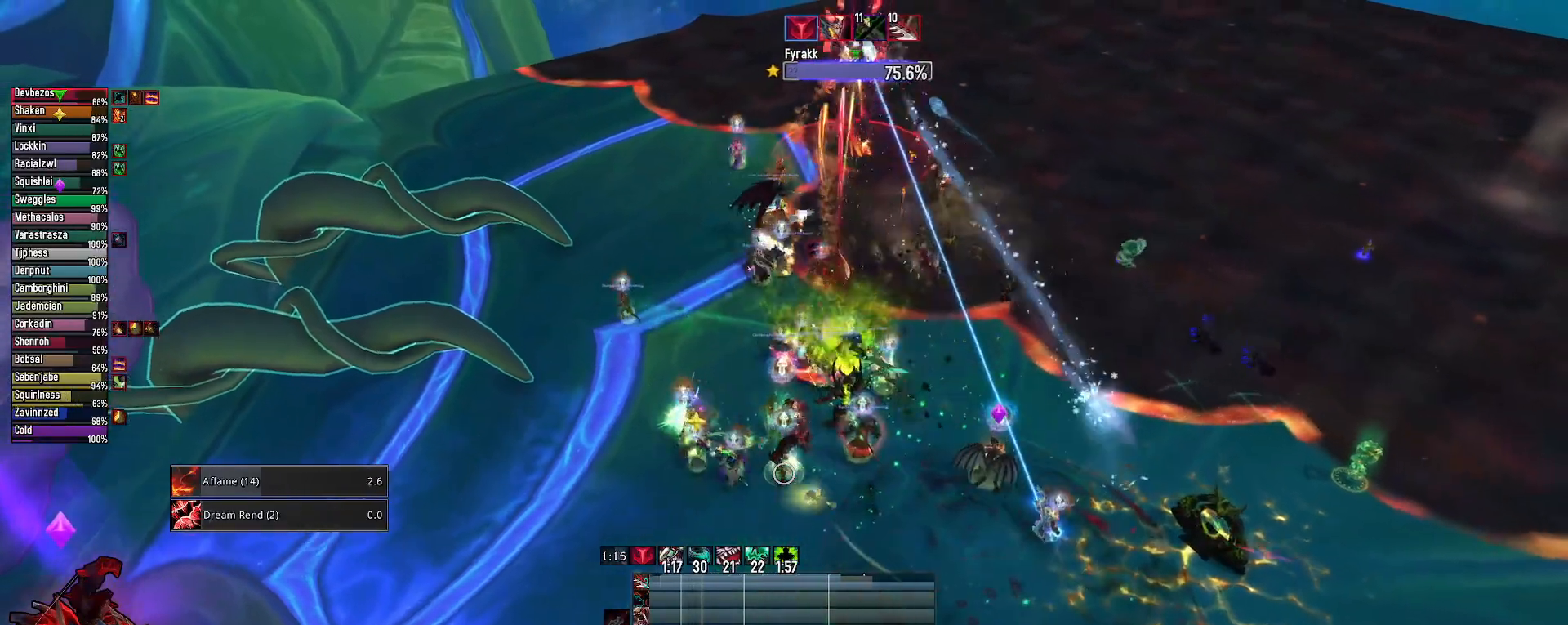
{"keys": ["q"], "mouse": ["right"], "mouse_move": "still", "events": [[50, "2", "up"], [150, "2", "down"], [233, "2", "up"], [433, "q", "down"]]}
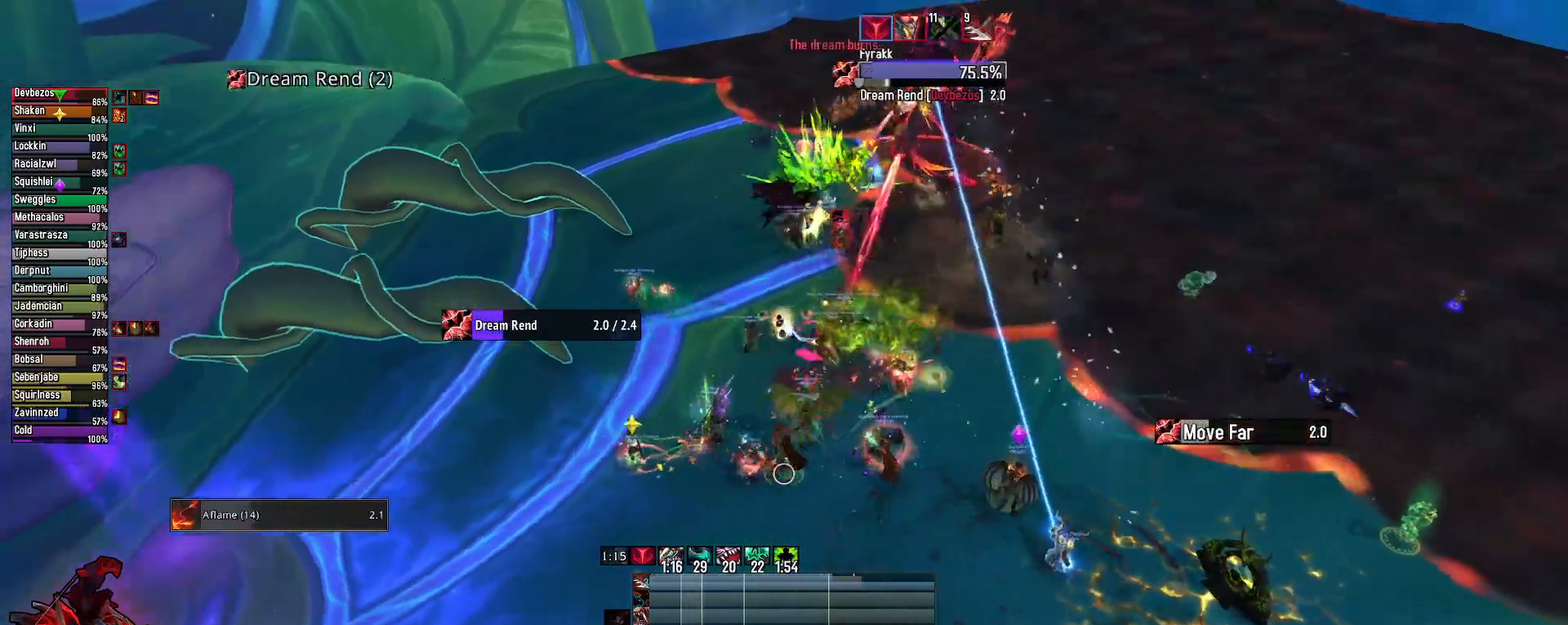
{"keys": ["q"], "mouse": ["right"], "mouse_move": "still", "events": [[383, "2", "down"], [483, "2", "up"]]}